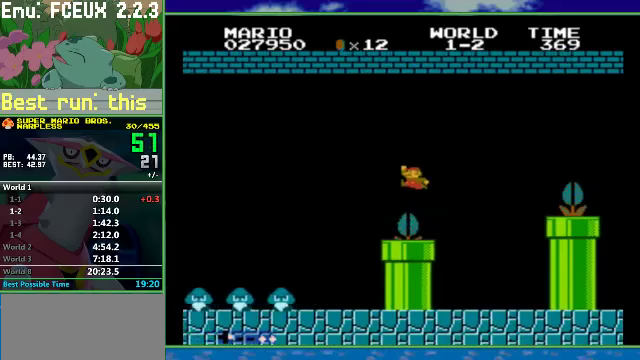
Gameplay with a controller (Nintendo layout); each line is a JSON object with the inputs held at the frame after it. "events" lists button and stick changes between this image and that frame as [ms after this image, input, new state], when the widget could be followed in between. Not read: L3 R3.
{"buttons": ["A", "B"], "events": [[100, "A", "up"], [100, "DPAD_RIGHT", "up"], [467, "A", "down"]]}
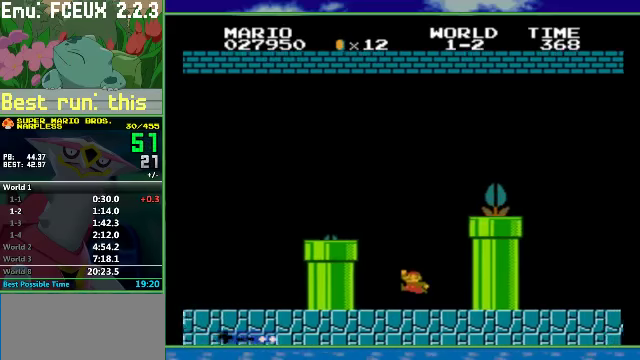
{"buttons": ["A", "B", "DPAD_RIGHT"], "events": [[67, "DPAD_RIGHT", "down"], [300, "A", "up"], [433, "A", "down"]]}
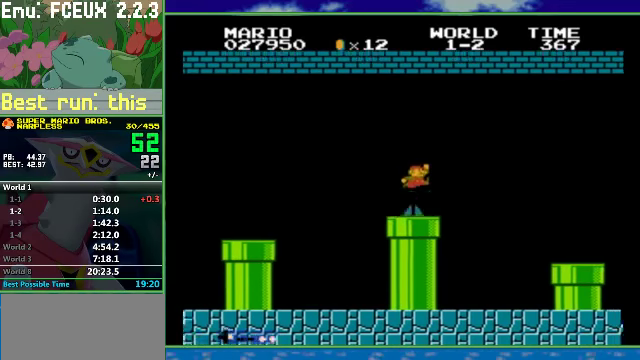
{"buttons": ["B", "DPAD_RIGHT"], "events": [[100, "A", "up"]]}
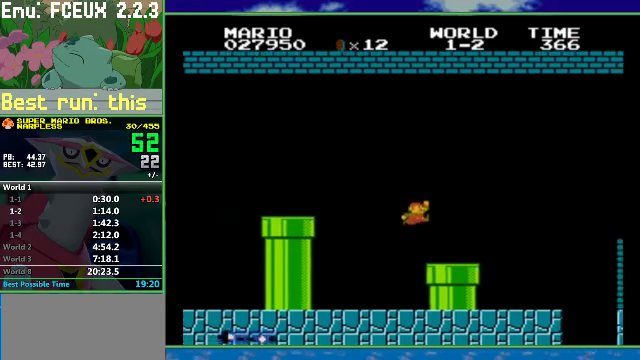
{"buttons": ["A", "B", "DPAD_RIGHT"], "events": [[233, "A", "down"]]}
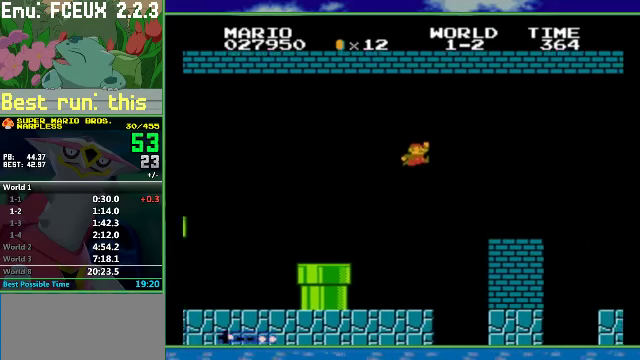
{"buttons": ["B", "DPAD_RIGHT"], "events": [[500, "A", "up"]]}
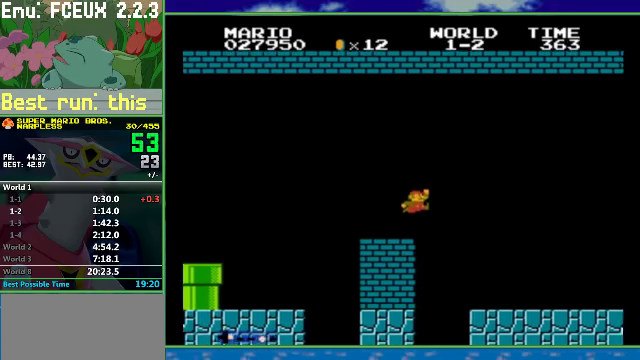
{"buttons": ["B", "DPAD_RIGHT"], "events": []}
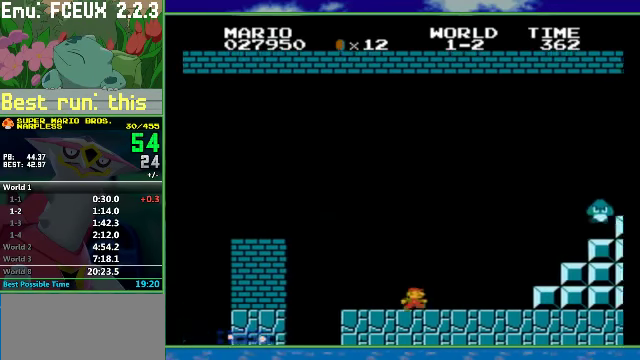
{"buttons": ["A", "B", "DPAD_RIGHT"], "events": [[33, "A", "down"]]}
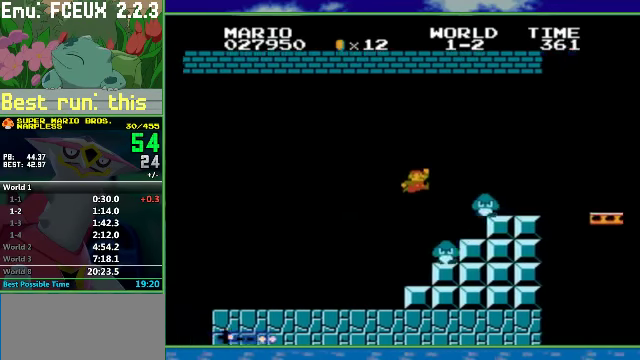
{"buttons": ["B", "DPAD_RIGHT"], "events": [[33, "A", "up"]]}
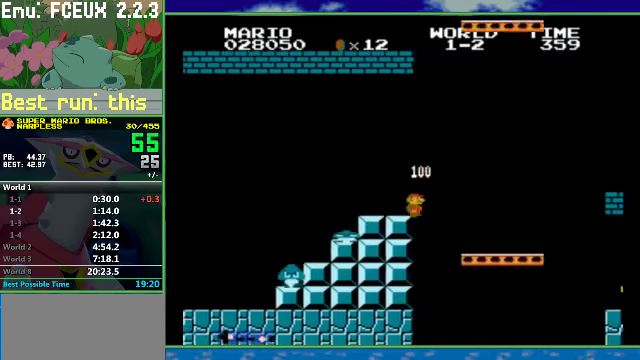
{"buttons": ["B", "DPAD_RIGHT"], "events": []}
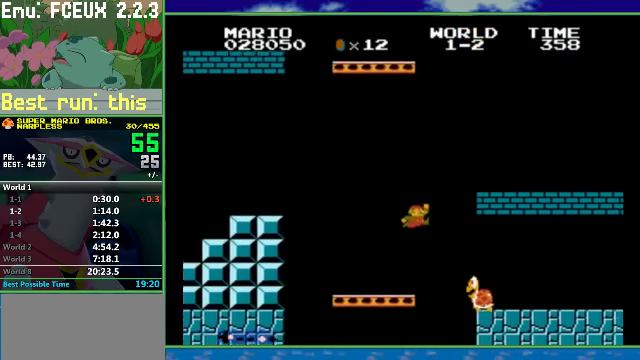
{"buttons": ["B", "DPAD_RIGHT"], "events": []}
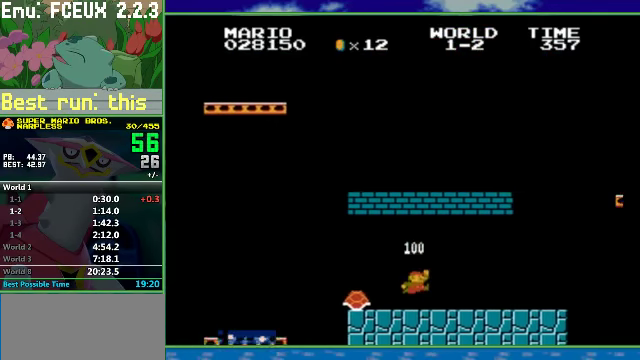
{"buttons": ["A", "B", "DPAD_RIGHT"], "events": [[433, "A", "down"]]}
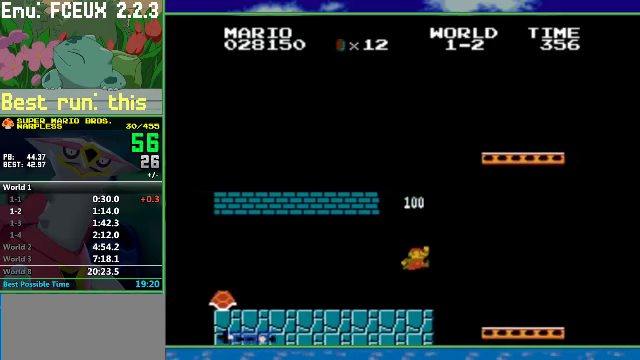
{"buttons": ["B", "DPAD_RIGHT"], "events": [[33, "A", "up"]]}
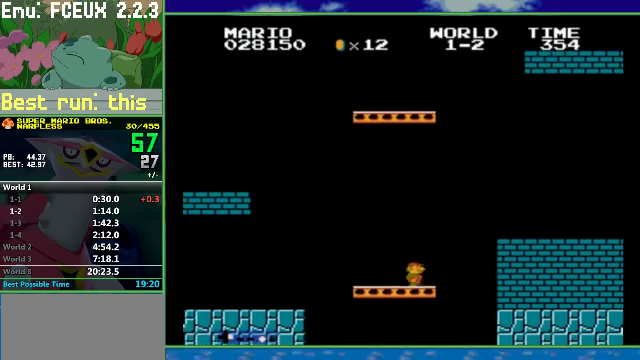
{"buttons": ["A", "B", "DPAD_RIGHT"], "events": [[66, "A", "down"]]}
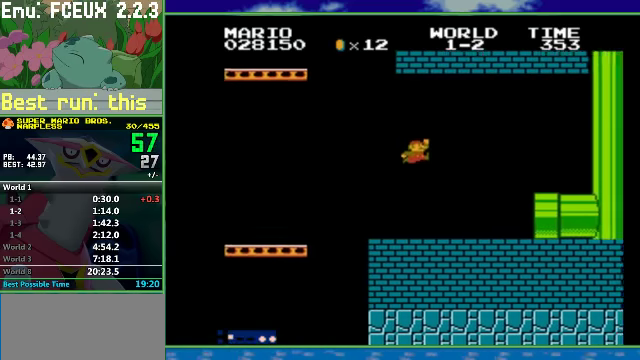
{"buttons": ["B", "DPAD_RIGHT"], "events": [[266, "A", "up"]]}
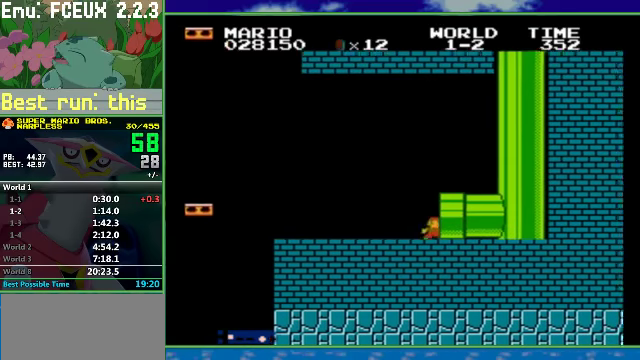
{"buttons": ["B", "DPAD_RIGHT"], "events": []}
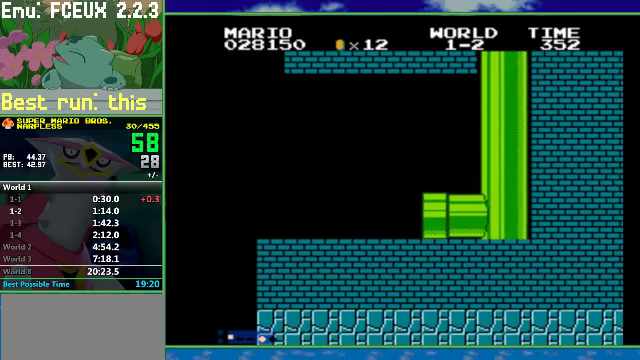
{"buttons": ["A", "B", "DPAD_RIGHT"], "events": [[466, "A", "down"]]}
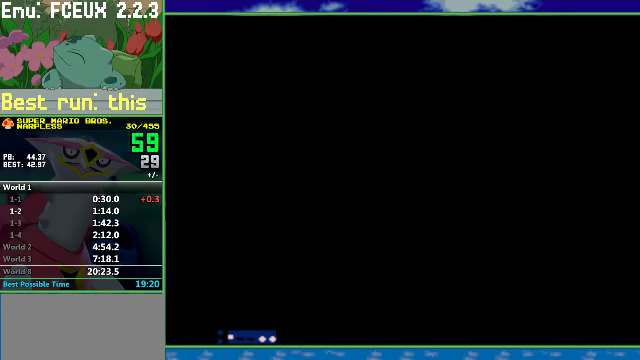
{"buttons": ["A", "B", "DPAD_RIGHT"], "events": []}
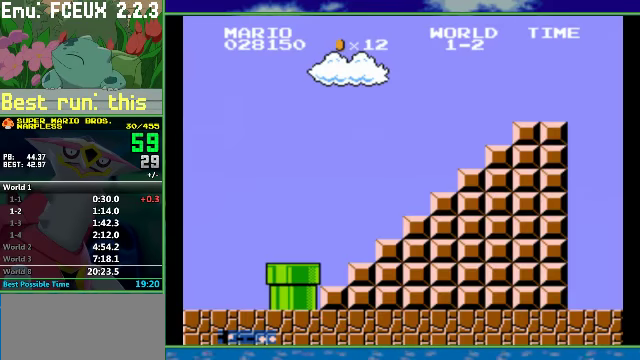
{"buttons": ["A", "B", "DPAD_RIGHT"], "events": []}
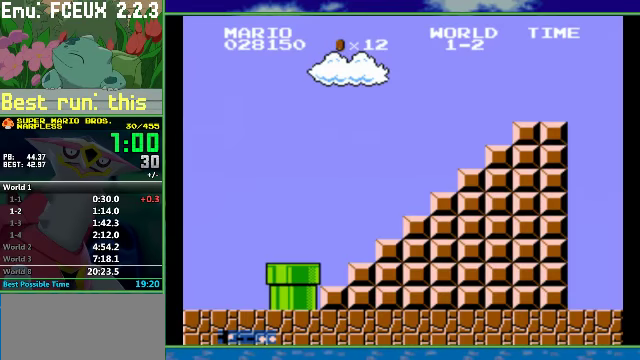
{"buttons": ["A", "B", "DPAD_RIGHT"], "events": []}
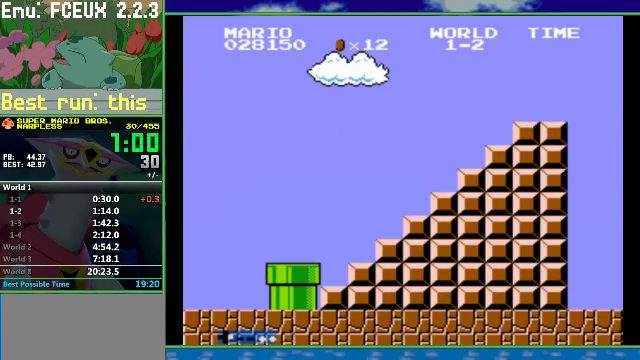
{"buttons": ["A", "B", "DPAD_RIGHT"], "events": []}
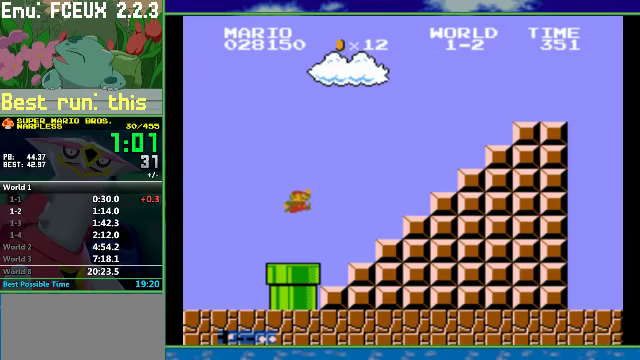
{"buttons": ["A", "B", "DPAD_RIGHT"], "events": []}
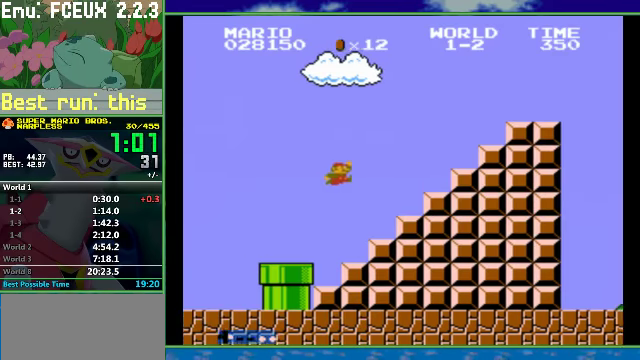
{"buttons": ["A", "B", "DPAD_RIGHT"], "events": [[33, "A", "up"], [267, "A", "down"]]}
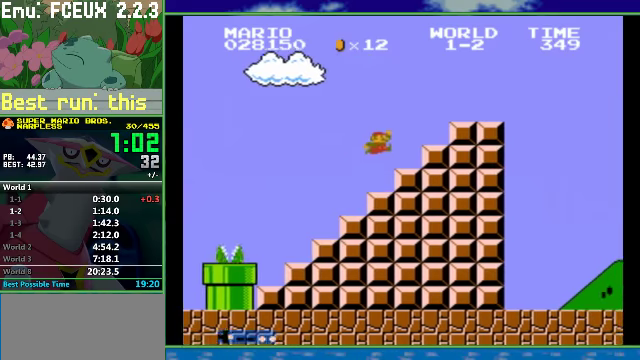
{"buttons": ["B", "DPAD_RIGHT"], "events": [[300, "A", "up"]]}
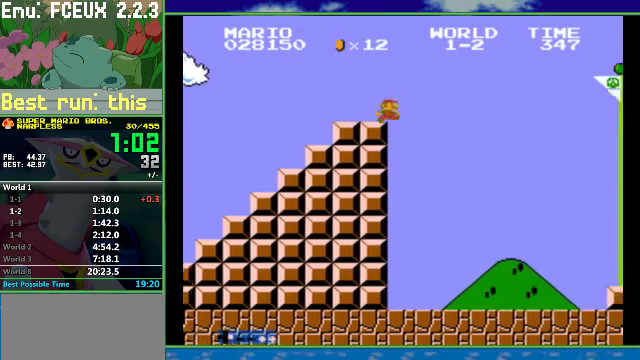
{"buttons": ["A", "B", "DPAD_RIGHT"], "events": [[34, "A", "down"]]}
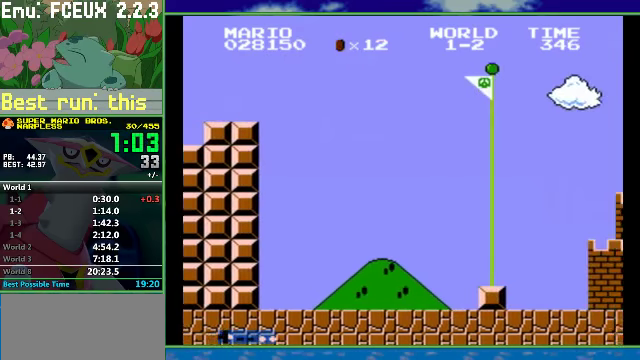
{"buttons": [], "events": [[234, "A", "up"], [234, "B", "up"], [300, "DPAD_RIGHT", "up"]]}